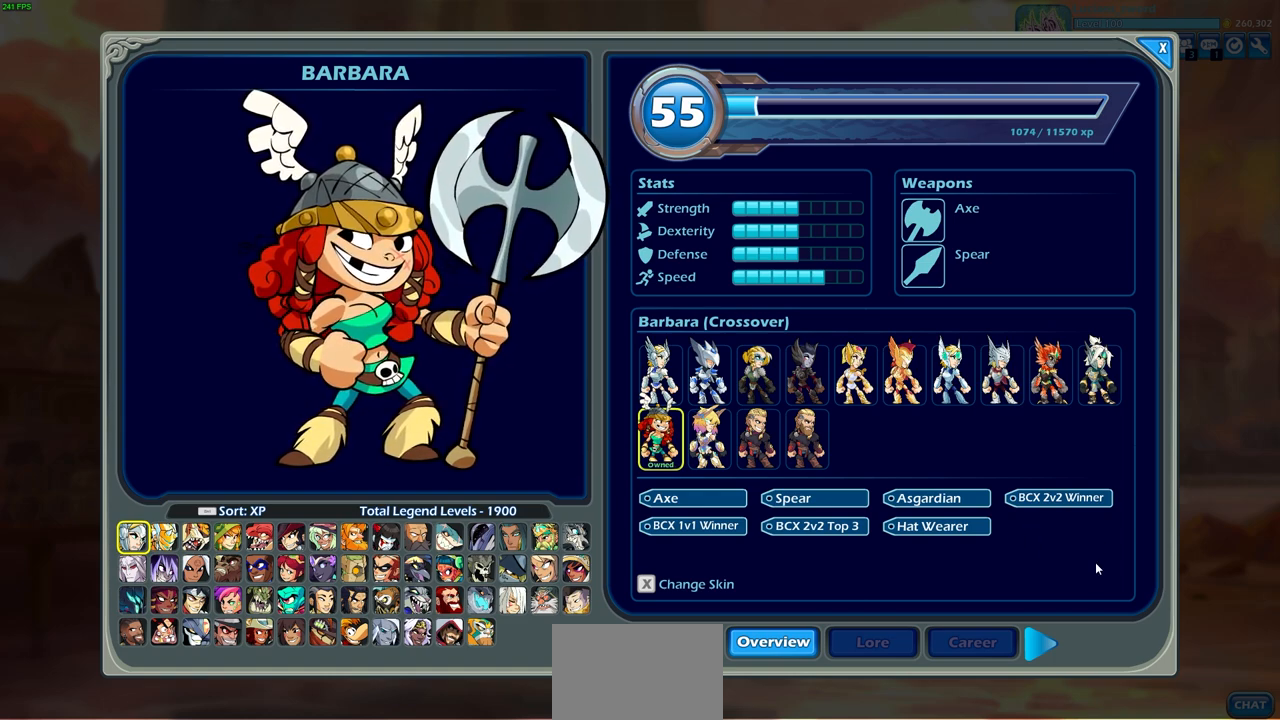
Gameplay with a controller (PlayStation layout); each line is a JSON object with the inputs held at the frame after it. "events" lists button and stick changes between this image and that frame as [ms after this image, input, new state], when the widget could be followed in between.
{"buttons": [], "left_stick": "center", "right_stick": "center", "events": [[100, "CIRCLE", "down"], [200, "CIRCLE", "up"]]}
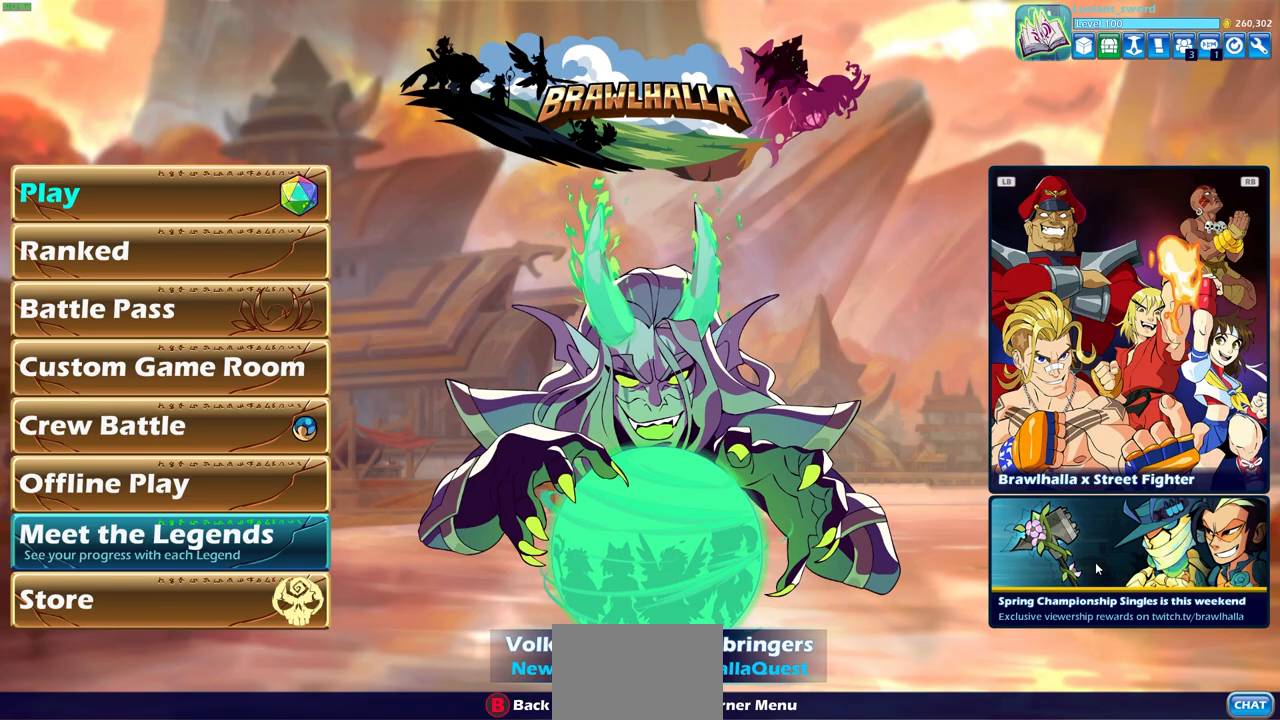
{"buttons": [], "left_stick": "center", "right_stick": "center", "events": []}
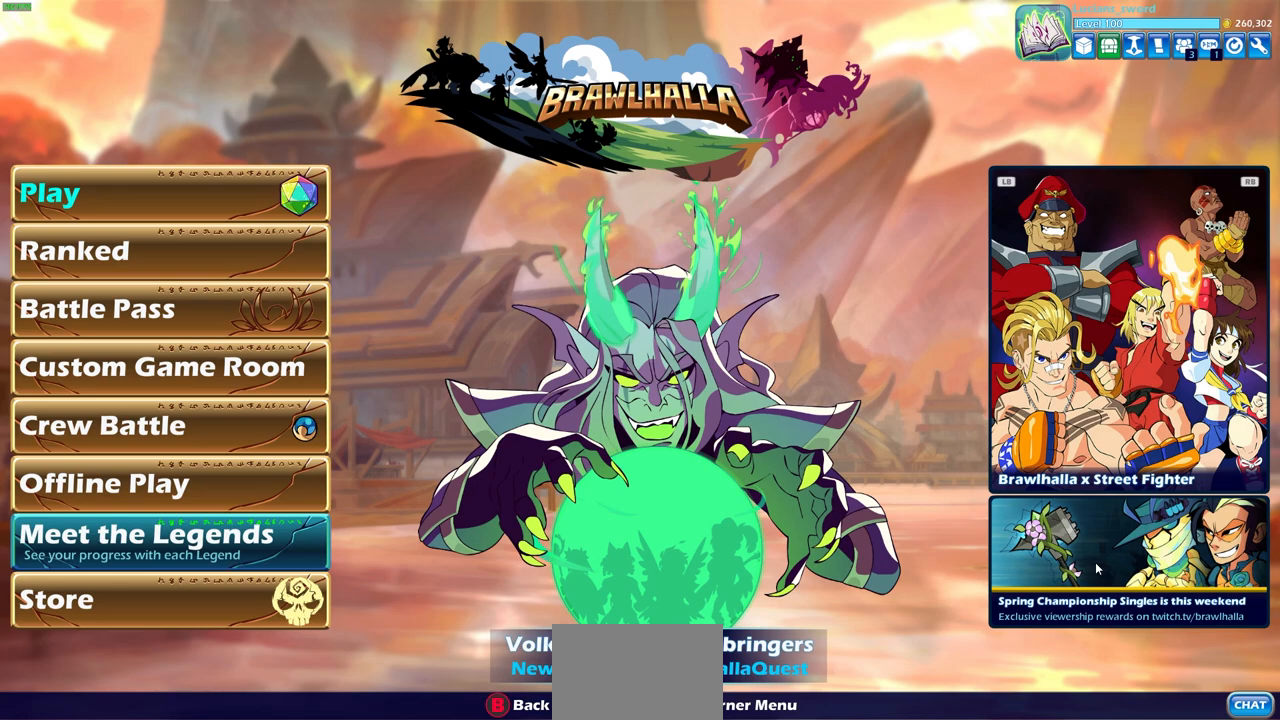
{"buttons": [], "left_stick": "center", "right_stick": "center", "events": []}
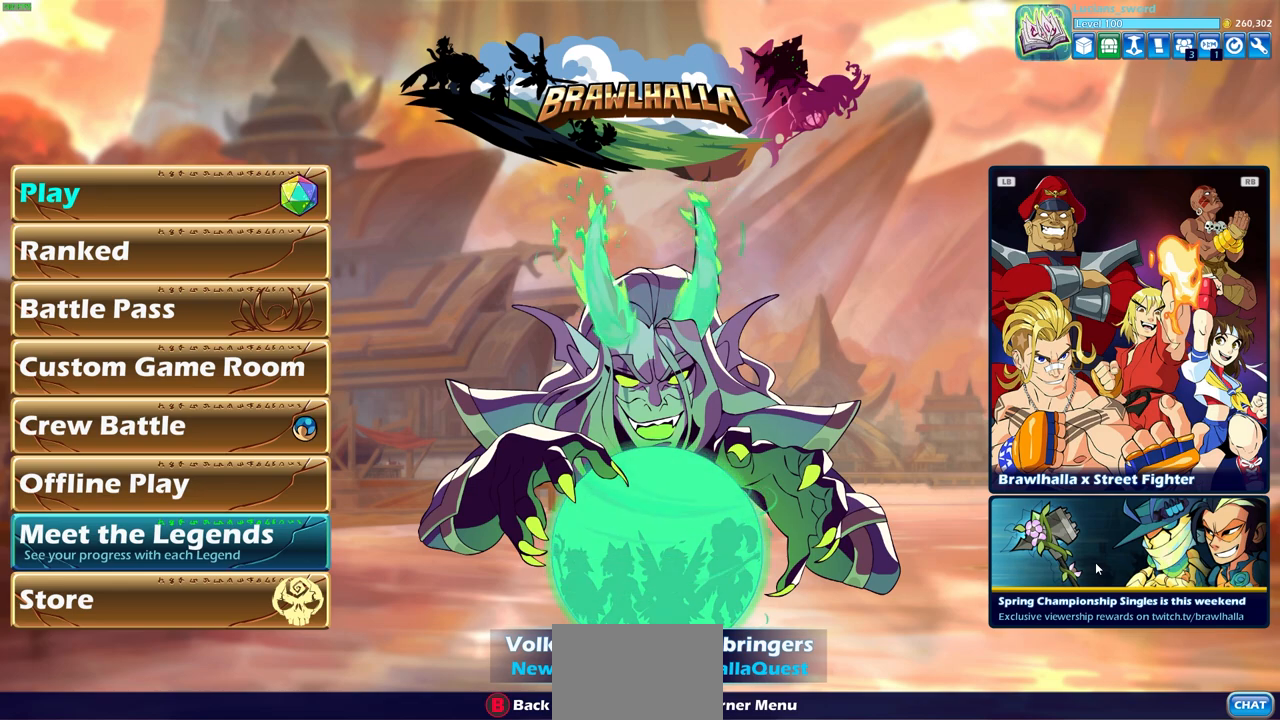
{"buttons": [], "left_stick": "center", "right_stick": "center", "events": []}
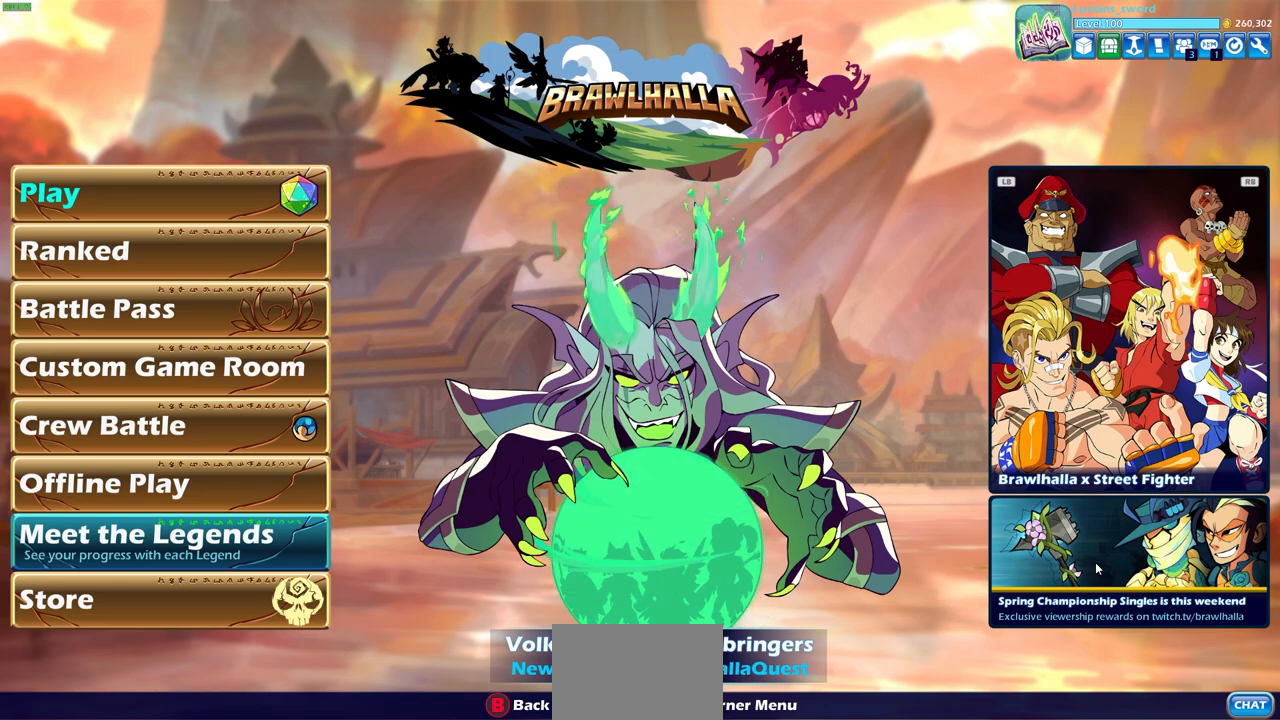
{"buttons": [], "left_stick": "center", "right_stick": "center", "events": []}
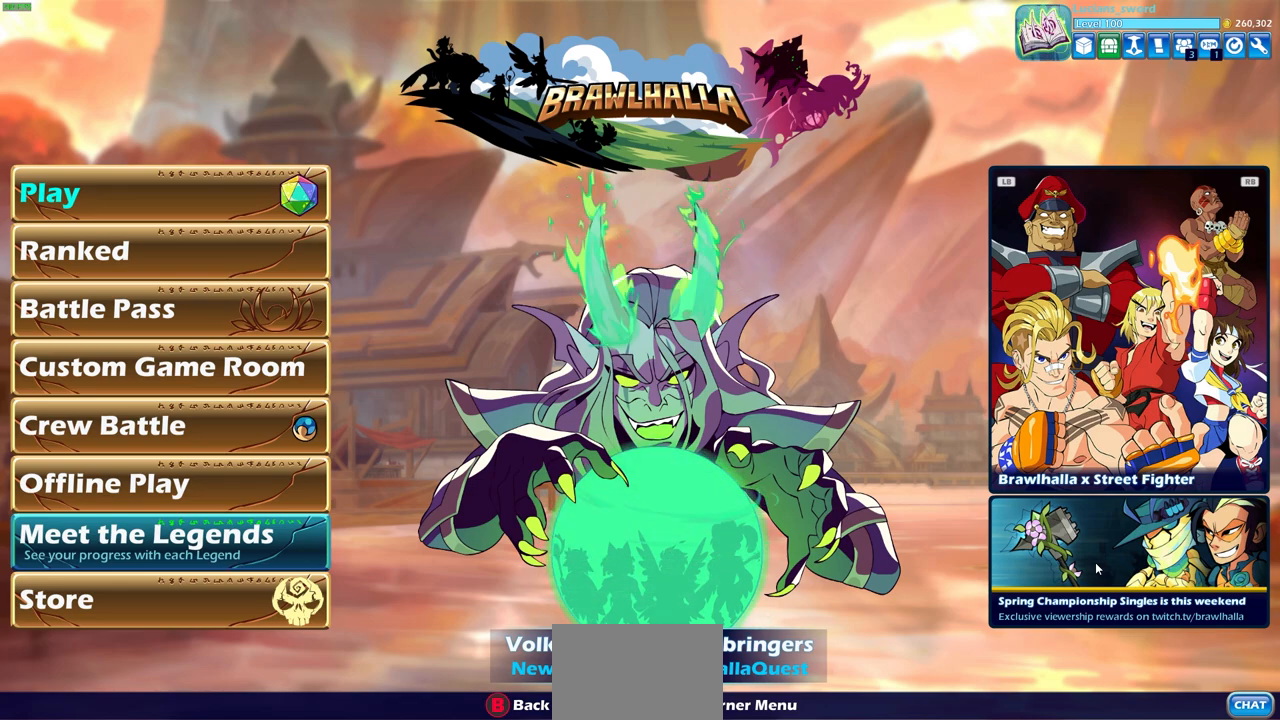
{"buttons": [], "left_stick": "center", "right_stick": "center", "events": []}
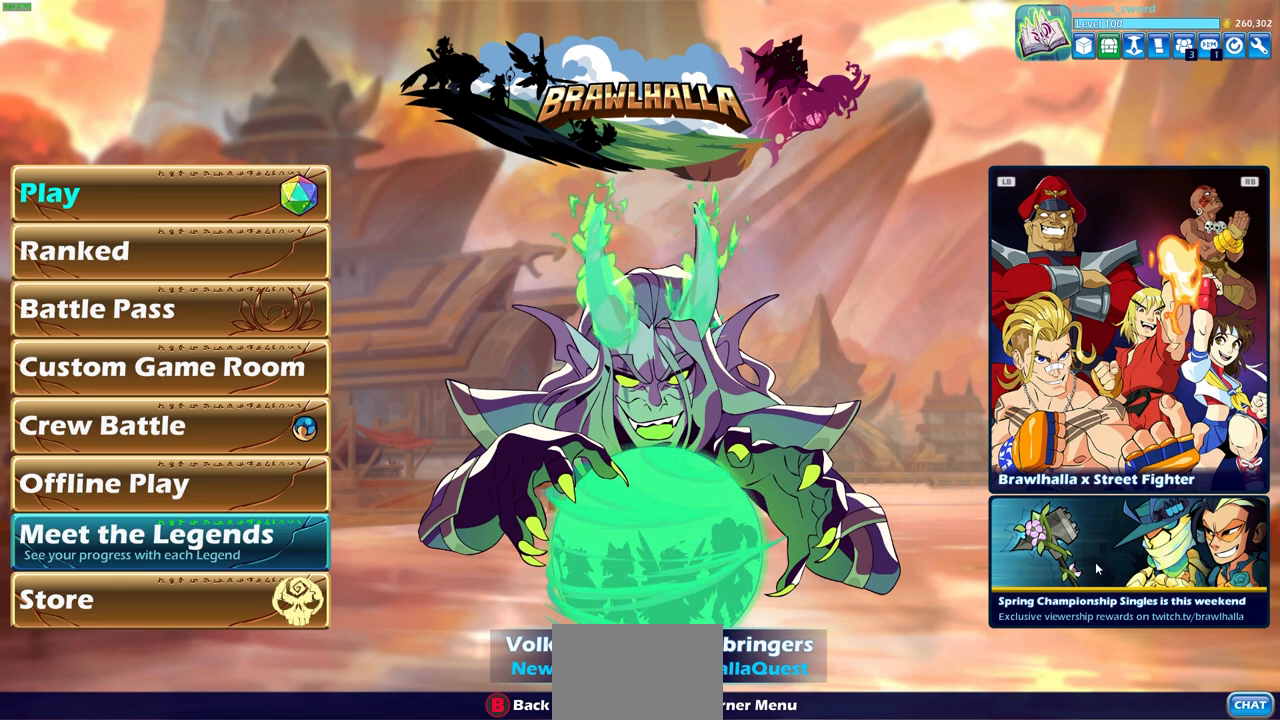
{"buttons": [], "left_stick": "center", "right_stick": "center", "events": [[217, "DPAD_UP", "down"], [350, "DPAD_UP", "up"]]}
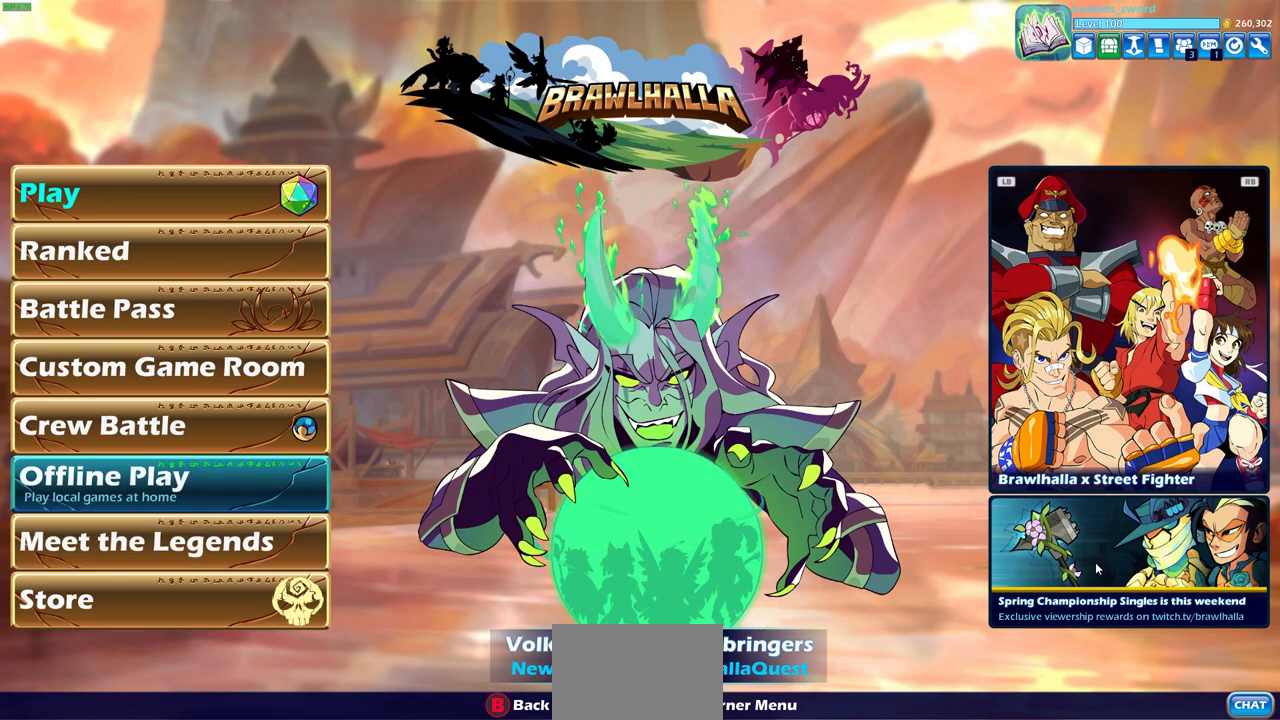
{"buttons": [], "left_stick": "center", "right_stick": "center", "events": [[100, "DPAD_DOWN", "down"], [217, "DPAD_DOWN", "up"], [317, "DPAD_DOWN", "down"], [417, "DPAD_DOWN", "up"]]}
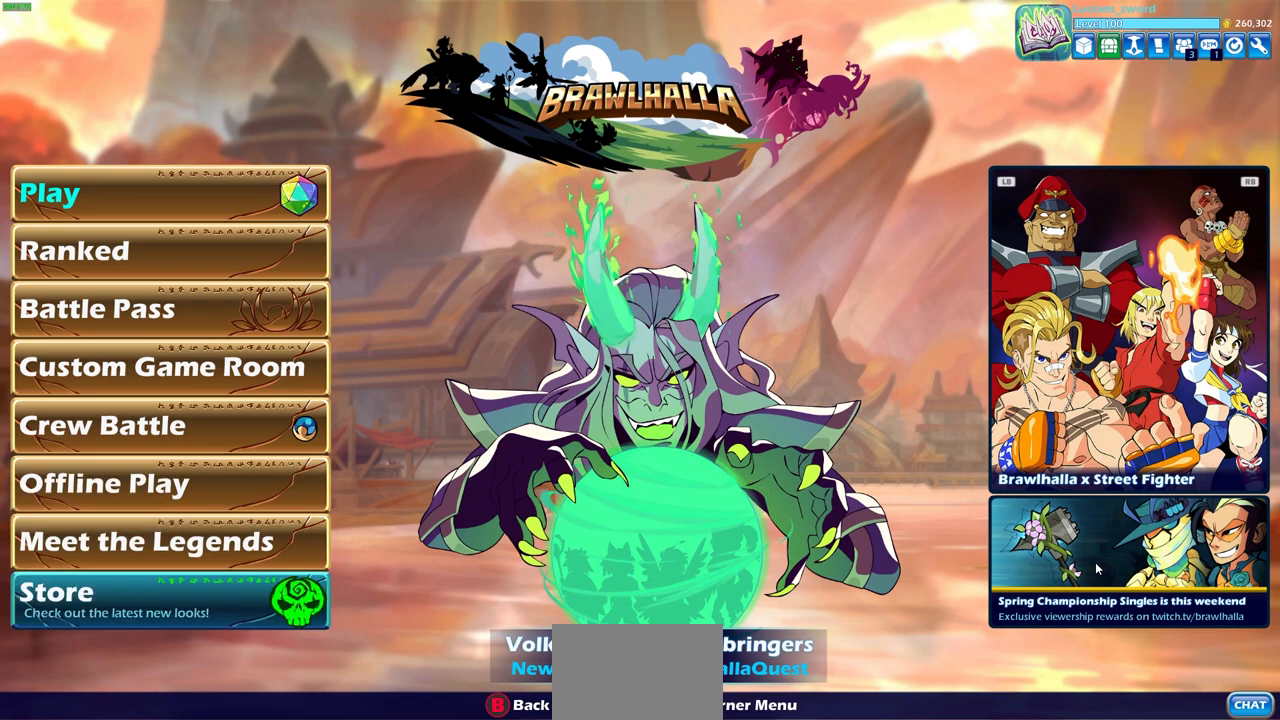
{"buttons": [], "left_stick": "center", "right_stick": "center", "events": [[83, "CROSS", "down"], [167, "CROSS", "up"]]}
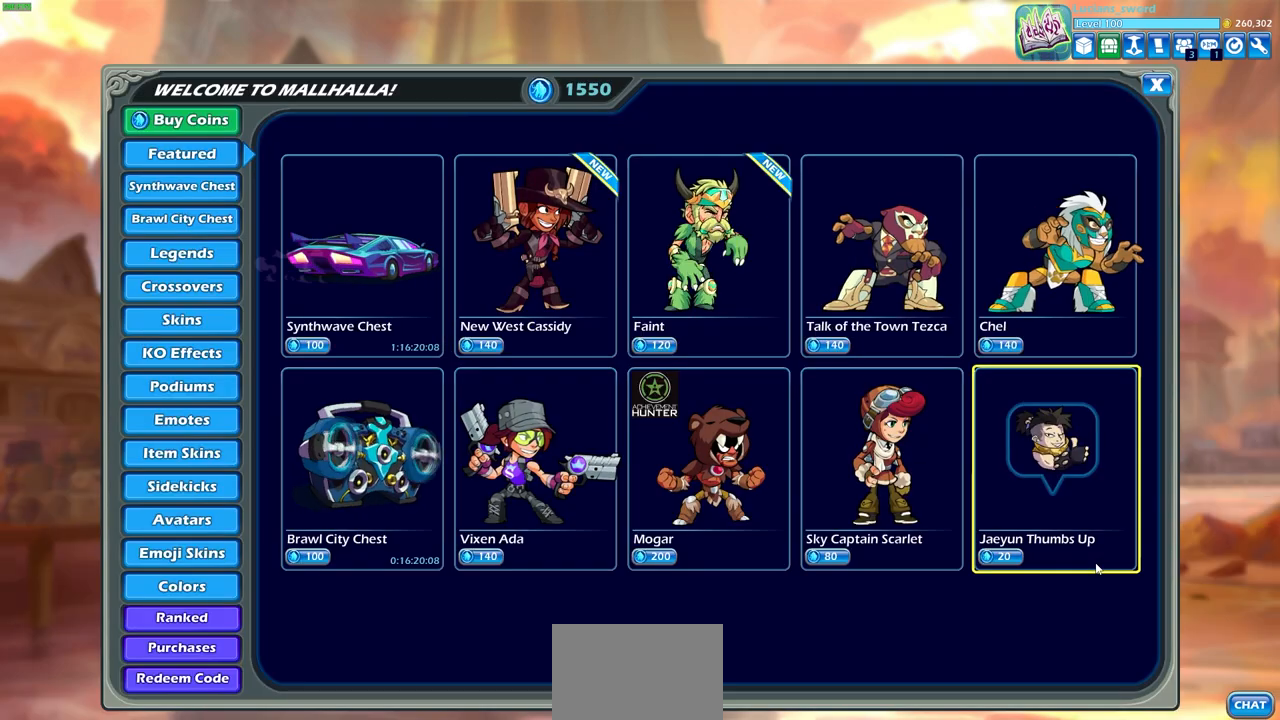
{"buttons": [], "left_stick": "center", "right_stick": "center", "events": [[133, "CIRCLE", "down"], [217, "CIRCLE", "up"], [367, "DPAD_DOWN", "down"], [467, "DPAD_DOWN", "up"]]}
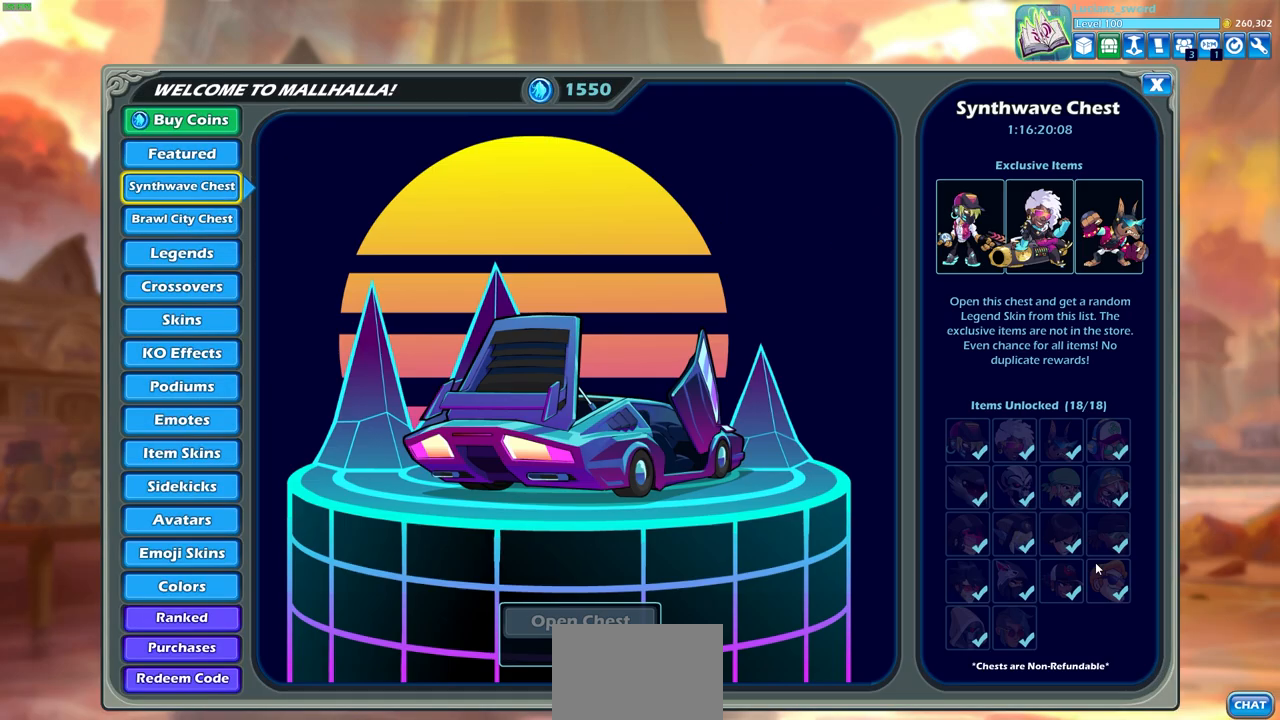
{"buttons": [], "left_stick": "center", "right_stick": "center", "events": [[150, "CIRCLE", "down"], [233, "CIRCLE", "up"]]}
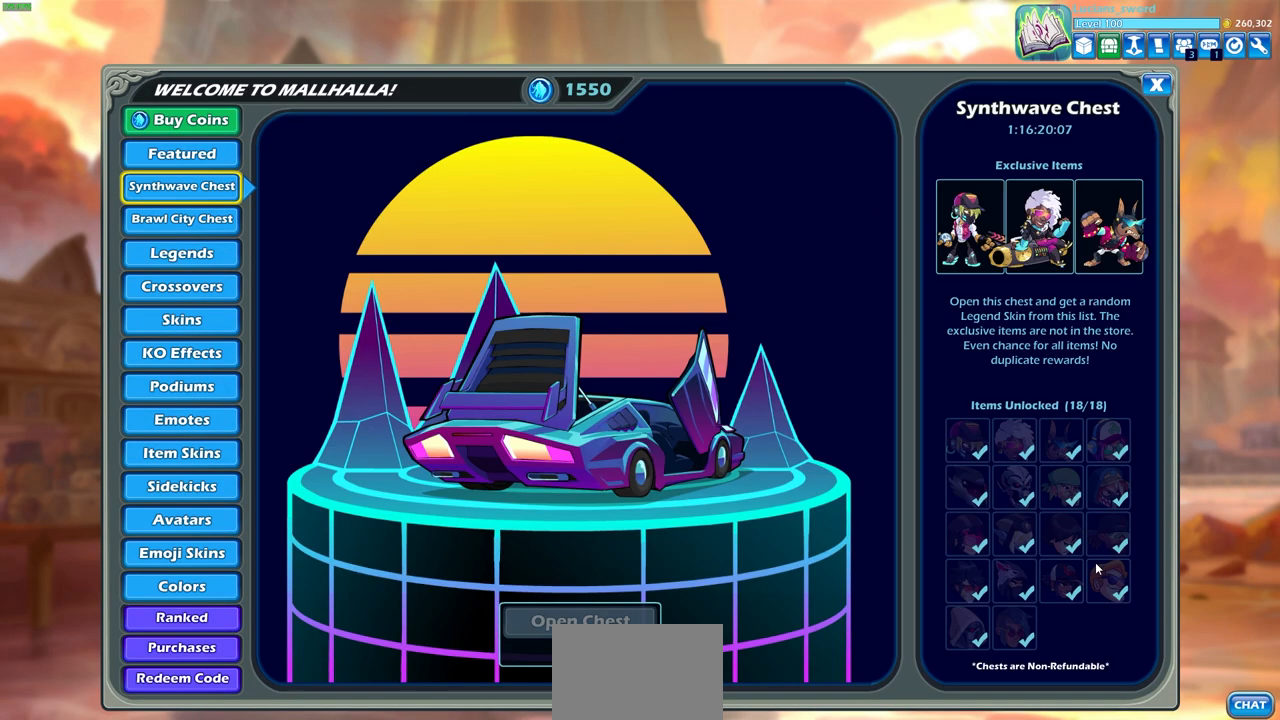
{"buttons": [], "left_stick": "center", "right_stick": "center", "events": [[67, "CIRCLE", "down"], [167, "CIRCLE", "up"], [433, "DPAD_DOWN", "down"], [483, "DPAD_DOWN", "up"]]}
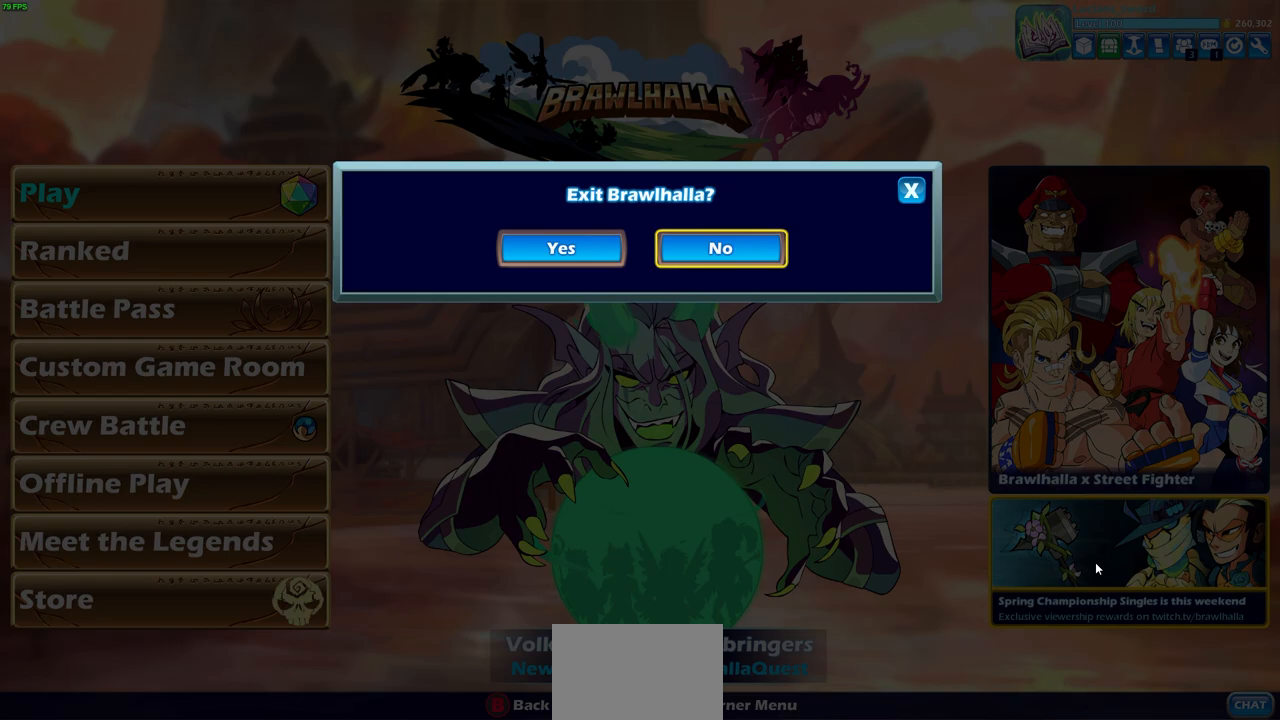
{"buttons": ["DPAD_DOWN"], "left_stick": "center", "right_stick": "center", "events": [[200, "CIRCLE", "down"], [283, "CIRCLE", "up"], [500, "DPAD_DOWN", "down"]]}
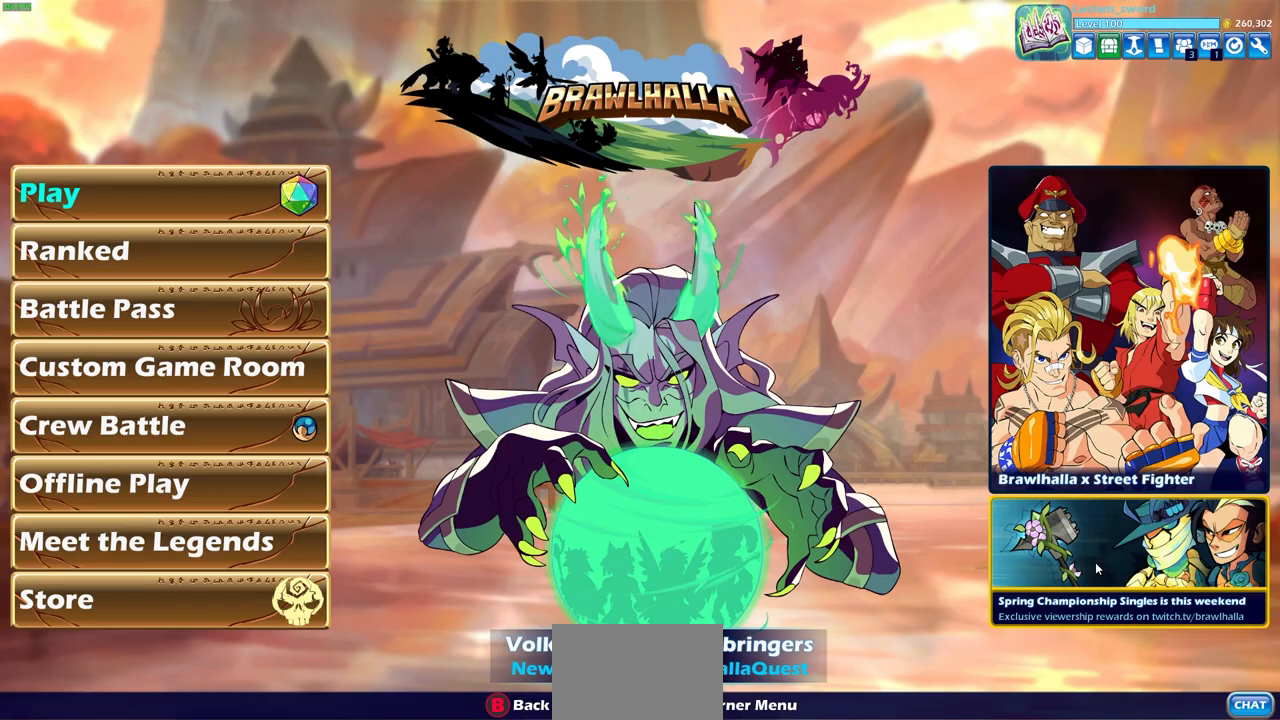
{"buttons": ["DPAD_LEFT"], "left_stick": "center", "right_stick": "center", "events": [[83, "DPAD_DOWN", "up"], [383, "DPAD_LEFT", "down"]]}
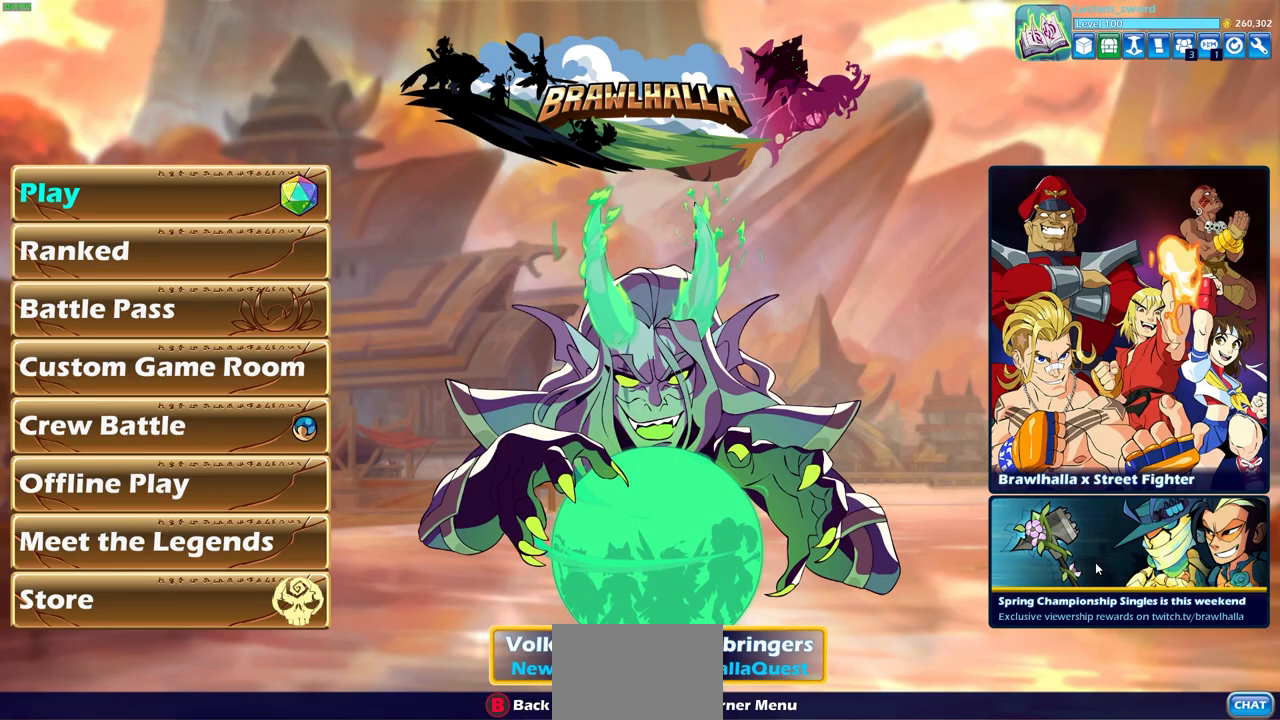
{"buttons": [], "left_stick": "center", "right_stick": "center", "events": [[17, "DPAD_LEFT", "up"], [300, "DPAD_LEFT", "down"], [433, "DPAD_LEFT", "up"]]}
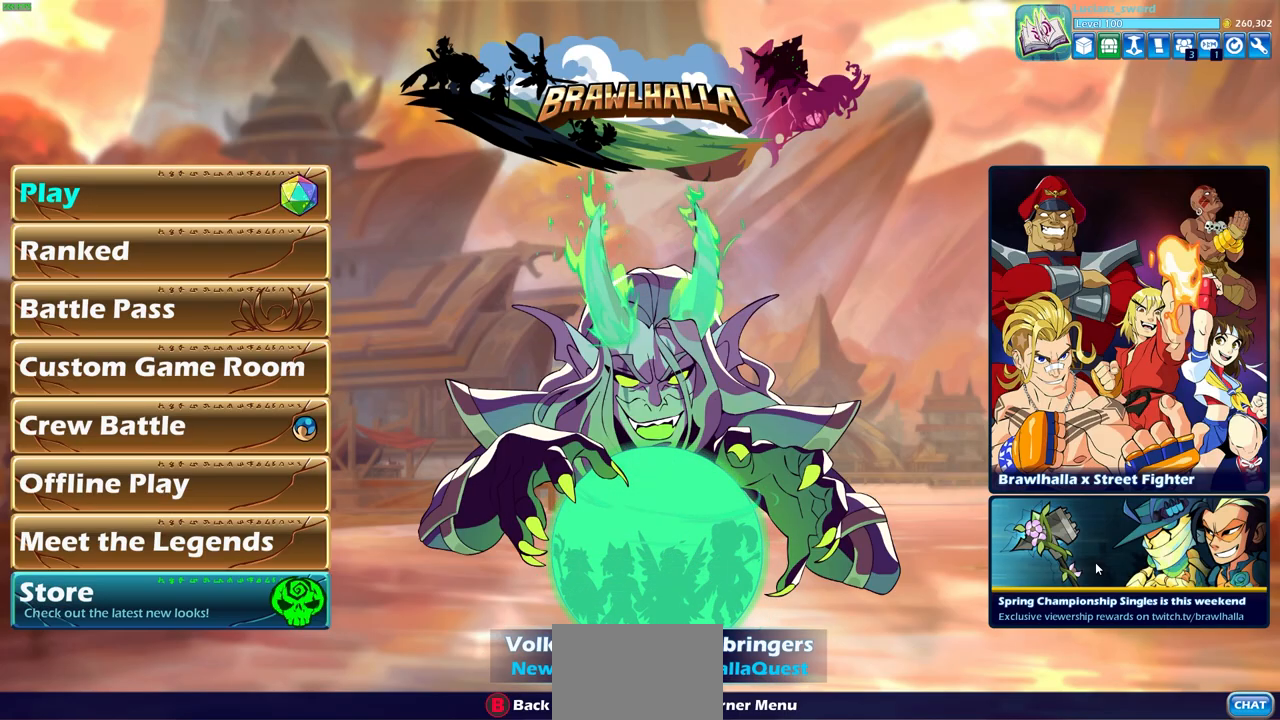
{"buttons": ["CROSS"], "left_stick": "center", "right_stick": "center", "events": [[150, "DPAD_DOWN", "down"], [250, "DPAD_DOWN", "up"], [483, "CROSS", "down"]]}
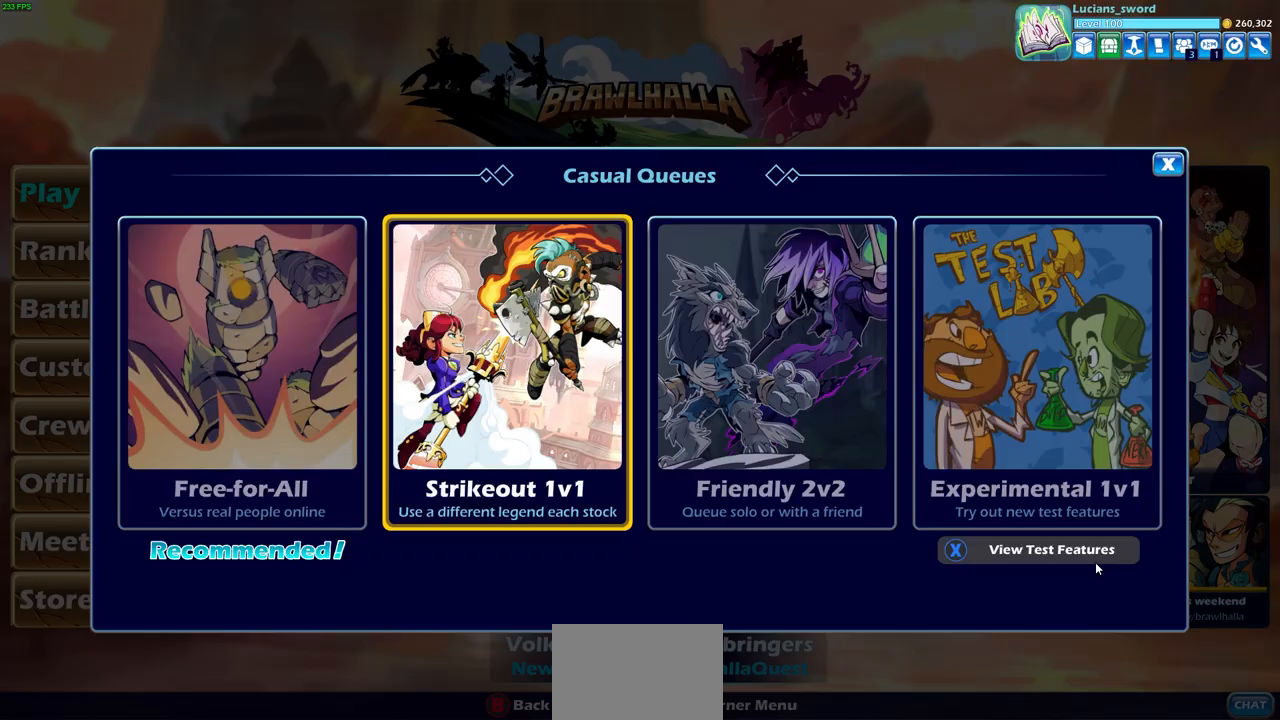
{"buttons": [], "left_stick": "center", "right_stick": "center", "events": [[83, "CROSS", "up"]]}
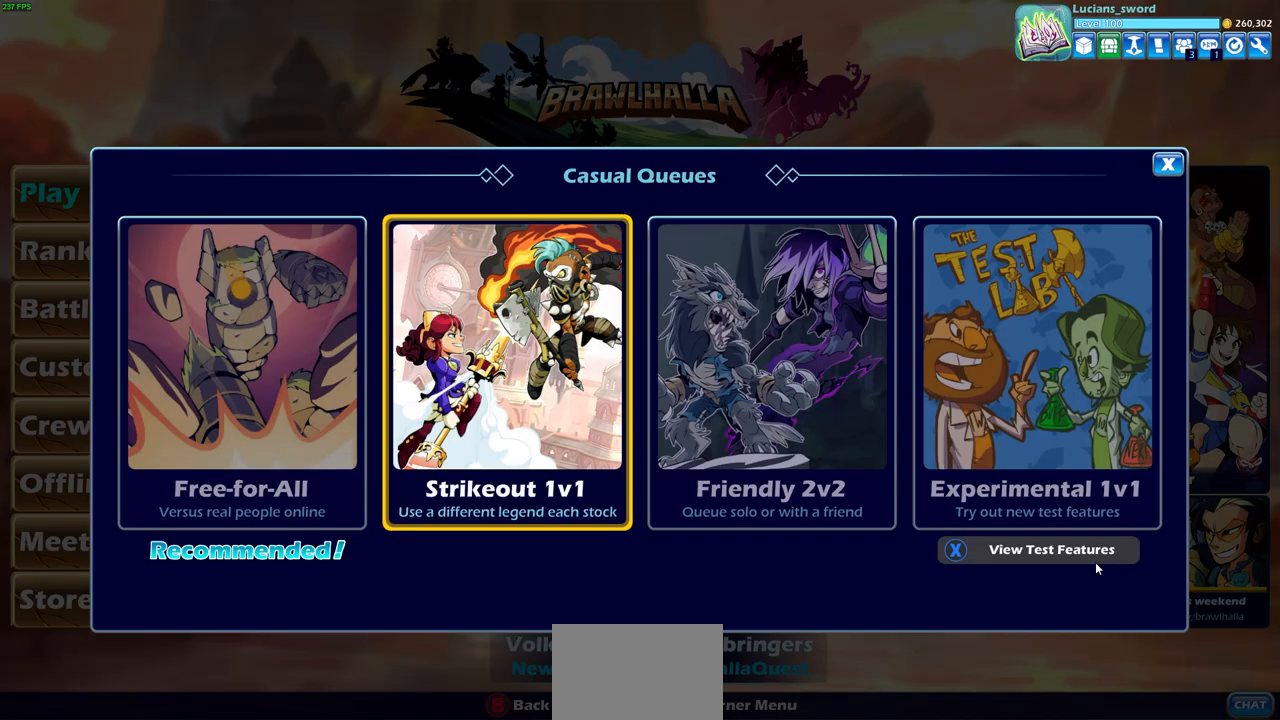
{"buttons": [], "left_stick": "center", "right_stick": "center", "events": [[33, "CROSS", "down"], [100, "CROSS", "up"]]}
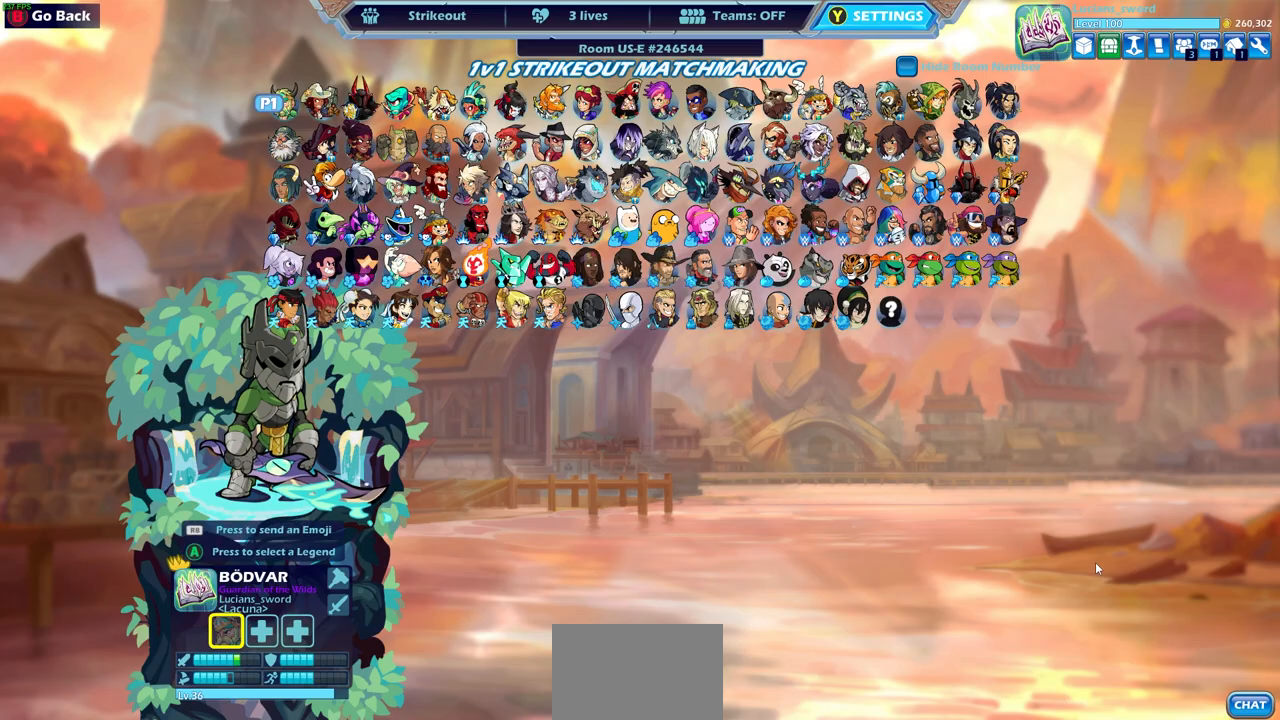
{"buttons": [], "left_stick": "center", "right_stick": "center", "events": [[250, "DPAD_DOWN", "down"], [350, "DPAD_DOWN", "up"], [450, "DPAD_DOWN", "down"], [500, "DPAD_DOWN", "up"]]}
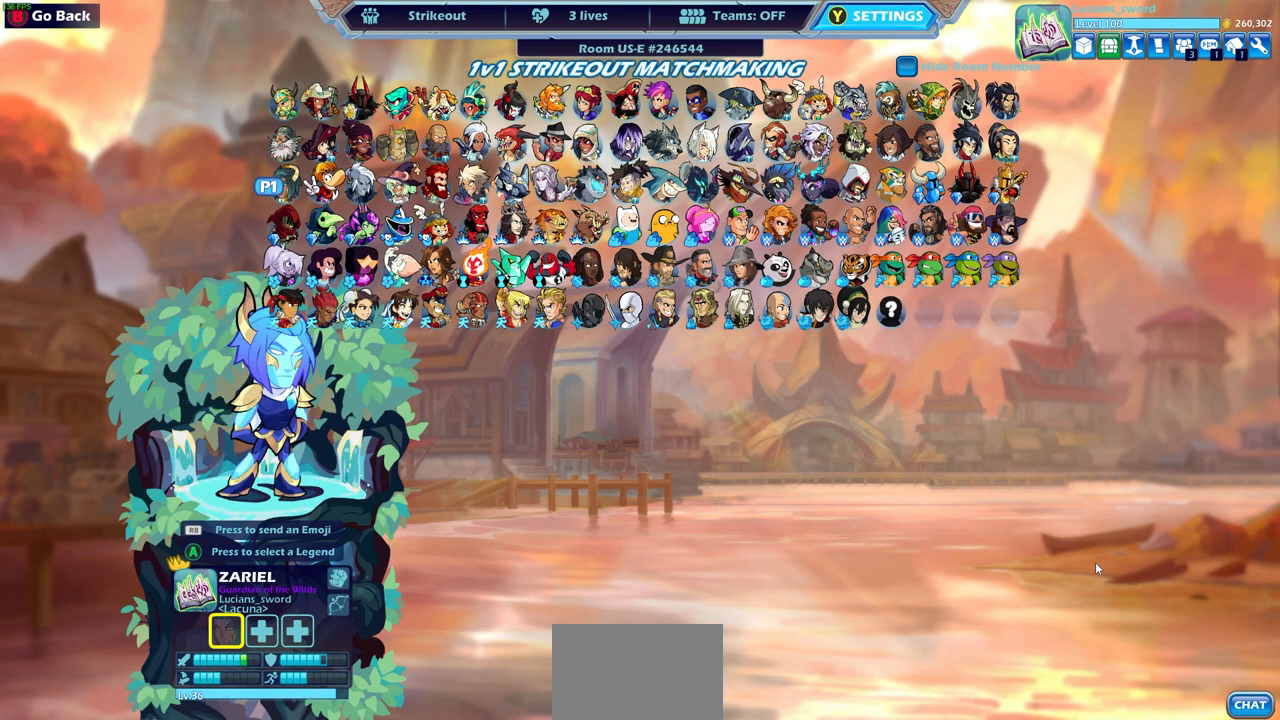
{"buttons": [], "left_stick": "center", "right_stick": "center", "events": [[117, "DPAD_RIGHT", "down"], [167, "DPAD_RIGHT", "up"], [250, "DPAD_RIGHT", "down"], [317, "DPAD_RIGHT", "up"], [383, "DPAD_RIGHT", "down"], [450, "DPAD_RIGHT", "up"]]}
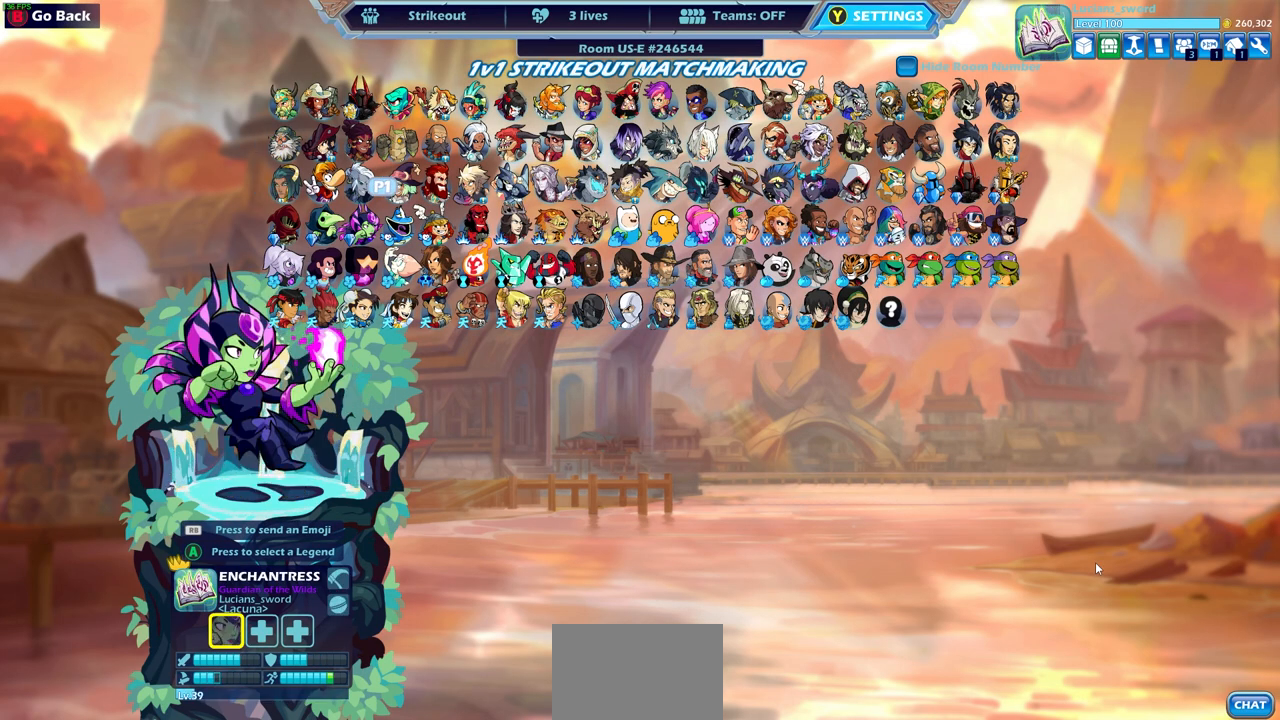
{"buttons": ["DPAD_RIGHT"], "left_stick": "center", "right_stick": "center", "events": [[33, "DPAD_RIGHT", "down"], [117, "DPAD_RIGHT", "up"], [150, "DPAD_RIGHT", "down"], [250, "DPAD_RIGHT", "up"], [300, "DPAD_RIGHT", "down"], [383, "DPAD_RIGHT", "up"], [450, "DPAD_RIGHT", "down"]]}
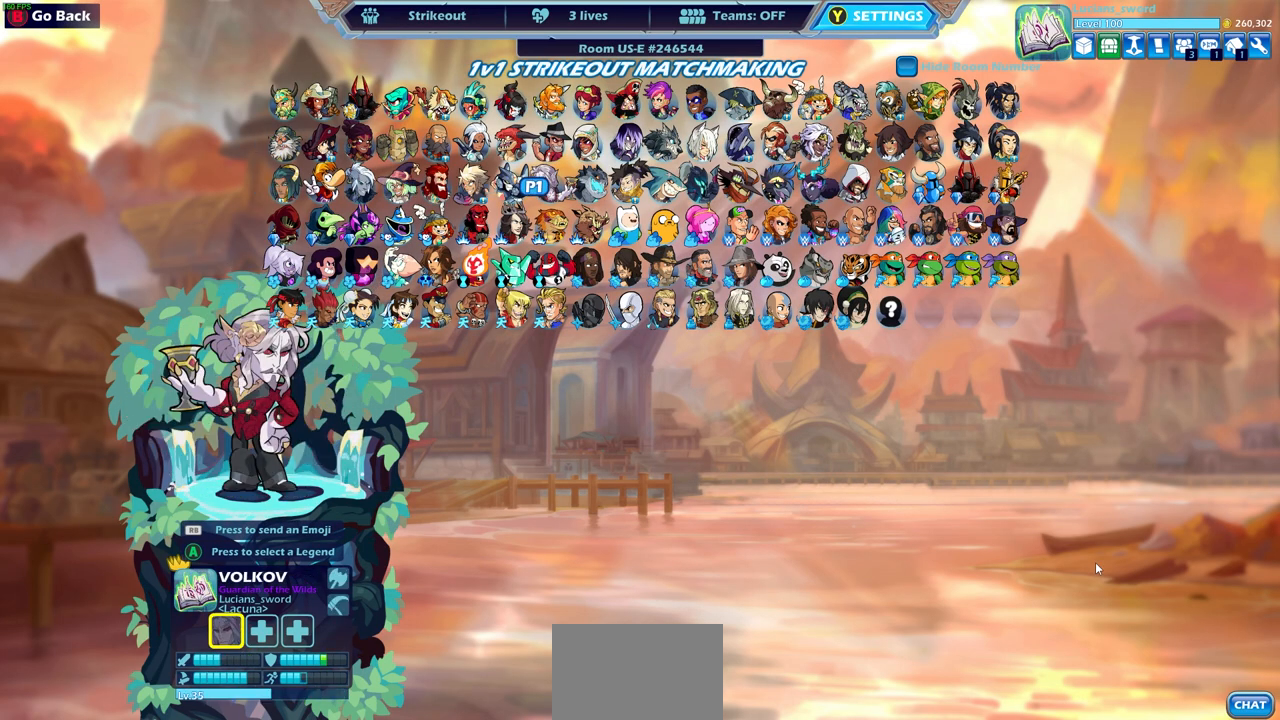
{"buttons": [], "left_stick": "center", "right_stick": "center", "events": [[50, "DPAD_RIGHT", "up"], [133, "DPAD_RIGHT", "down"], [317, "DPAD_RIGHT", "up"]]}
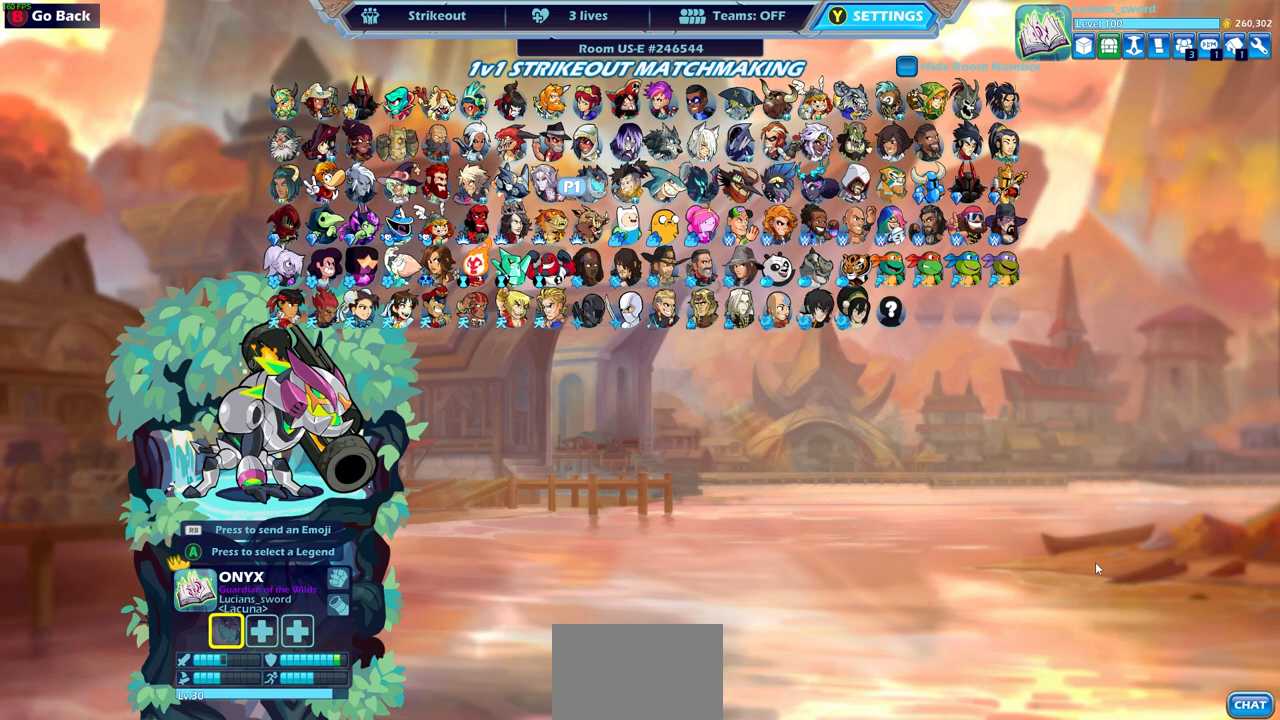
{"buttons": [], "left_stick": "center", "right_stick": "center", "events": []}
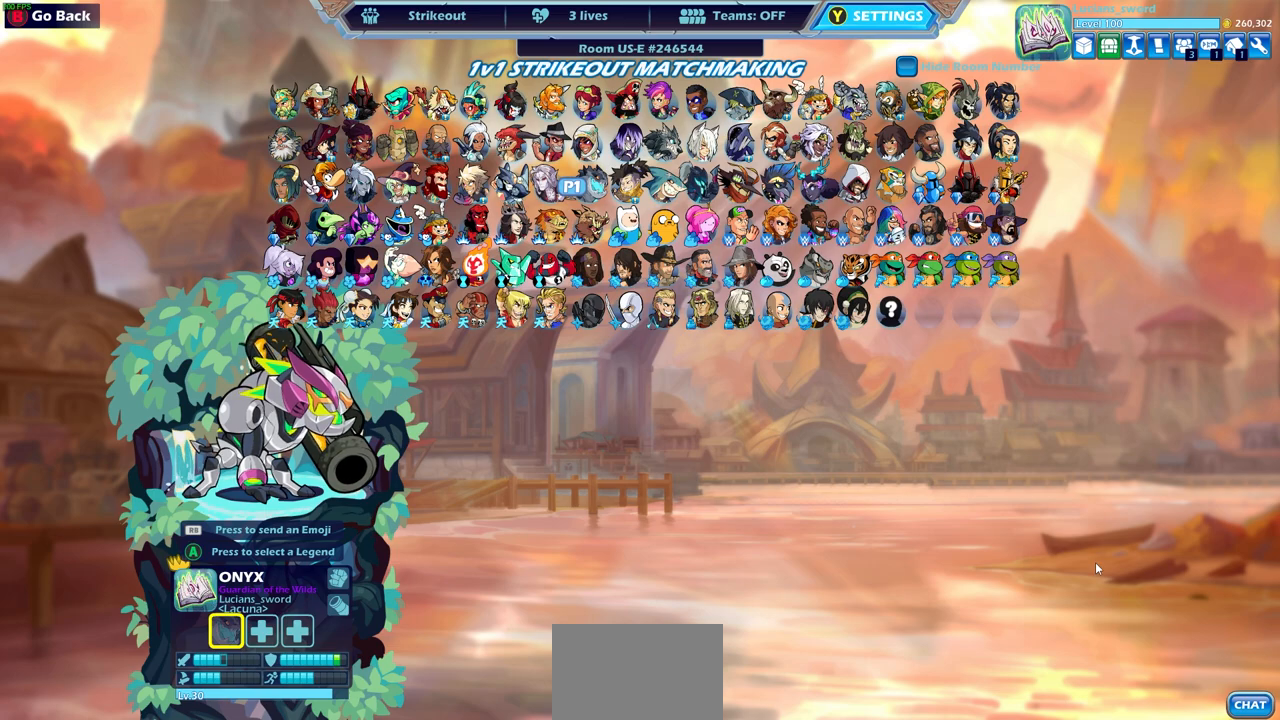
{"buttons": [], "left_stick": "center", "right_stick": "center", "events": []}
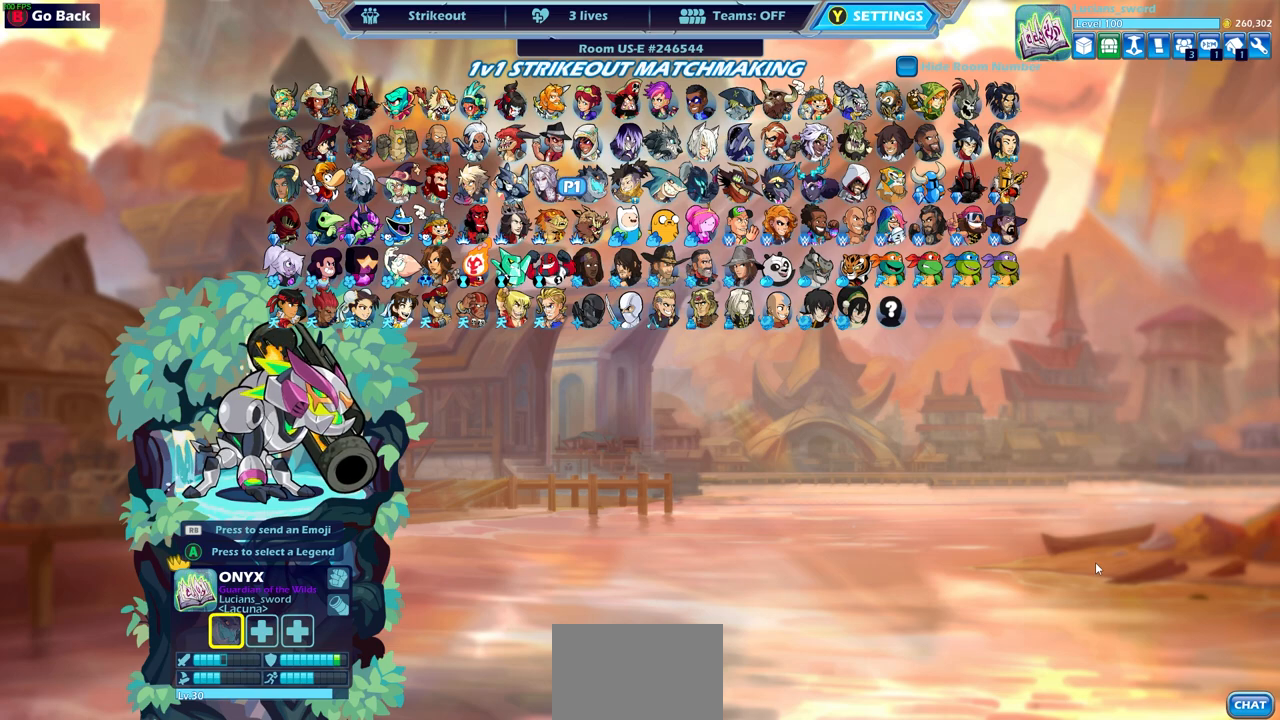
{"buttons": [], "left_stick": "center", "right_stick": "center", "events": []}
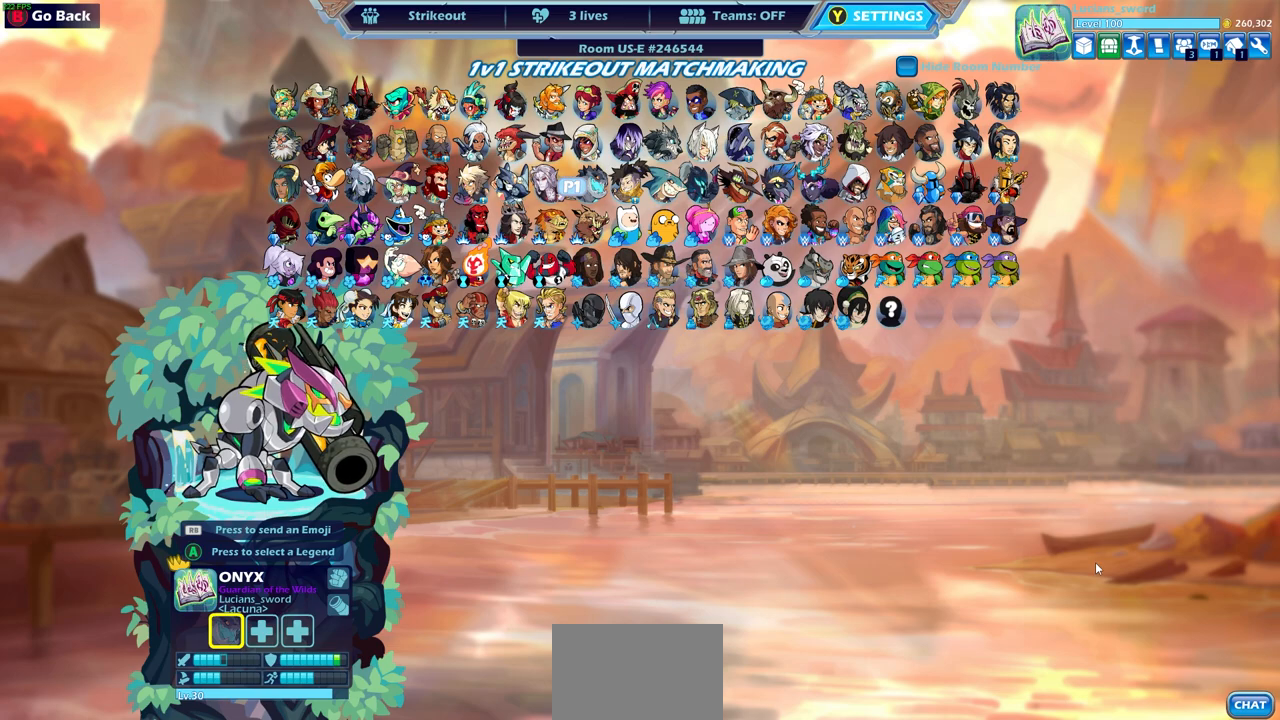
{"buttons": [], "left_stick": "center", "right_stick": "center", "events": []}
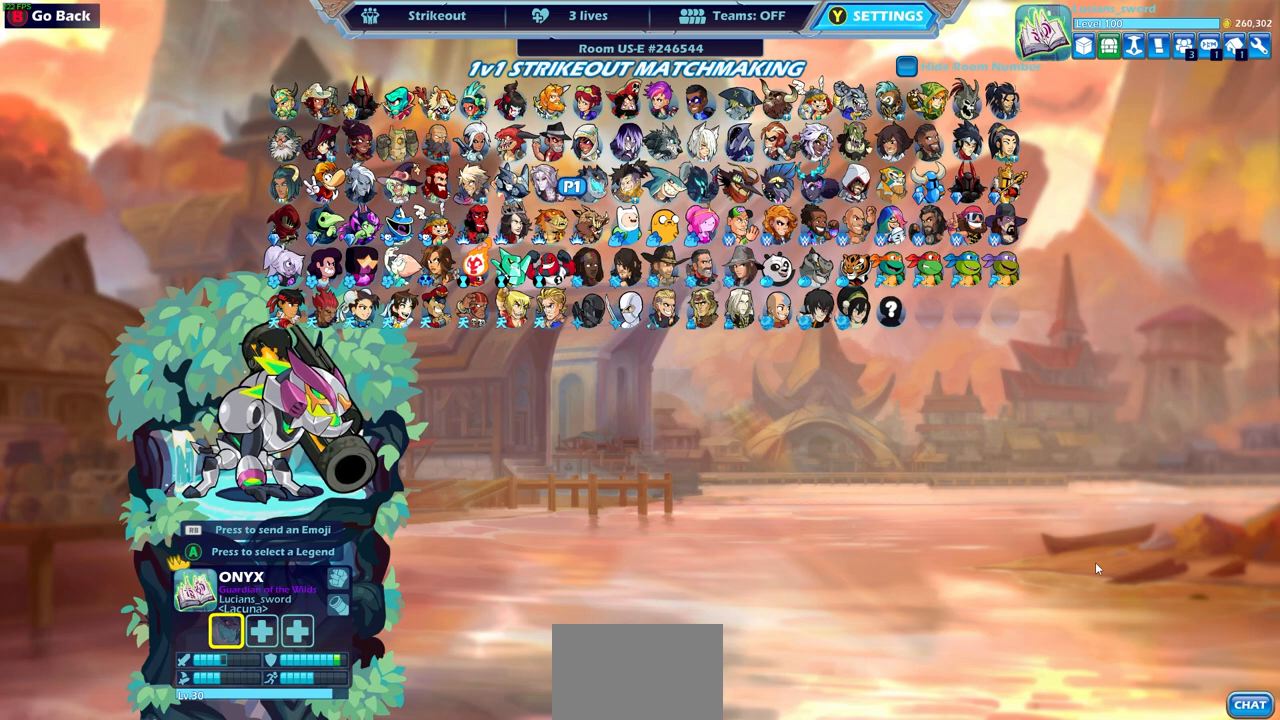
{"buttons": [], "left_stick": "center", "right_stick": "center", "events": []}
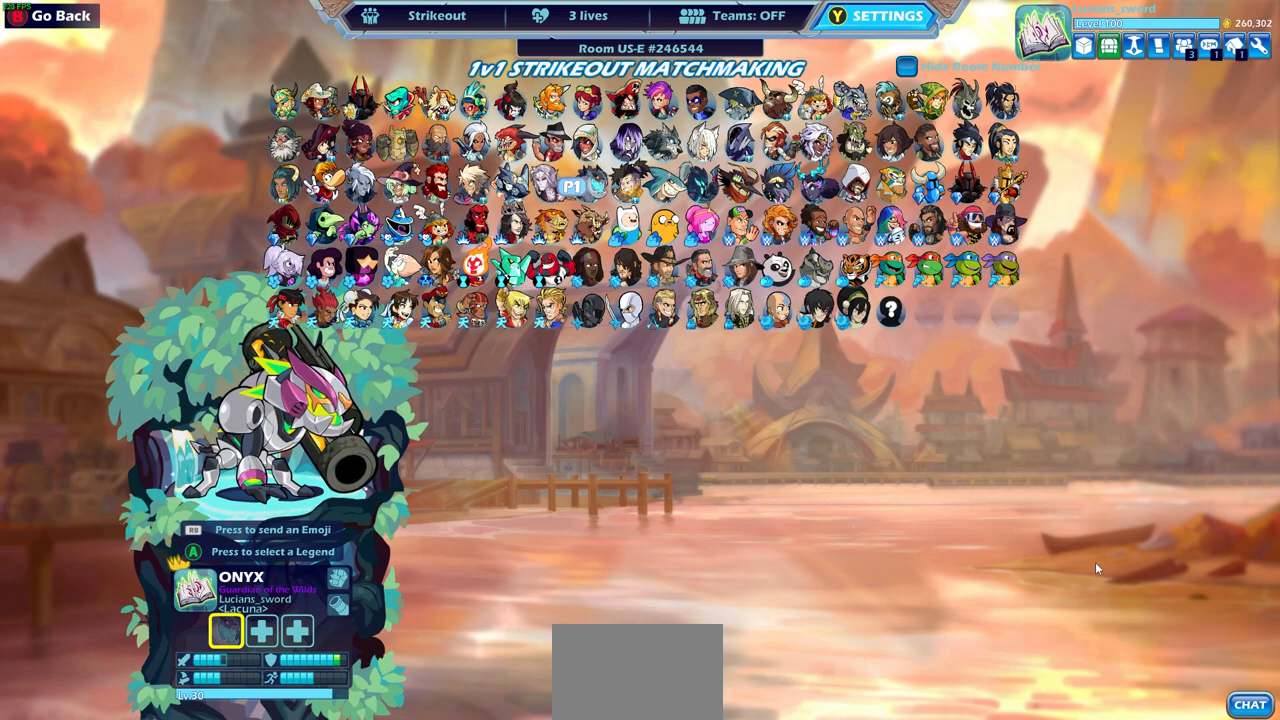
{"buttons": [], "left_stick": "center", "right_stick": "center", "events": [[167, "DPAD_UP", "down"], [233, "DPAD_UP", "up"]]}
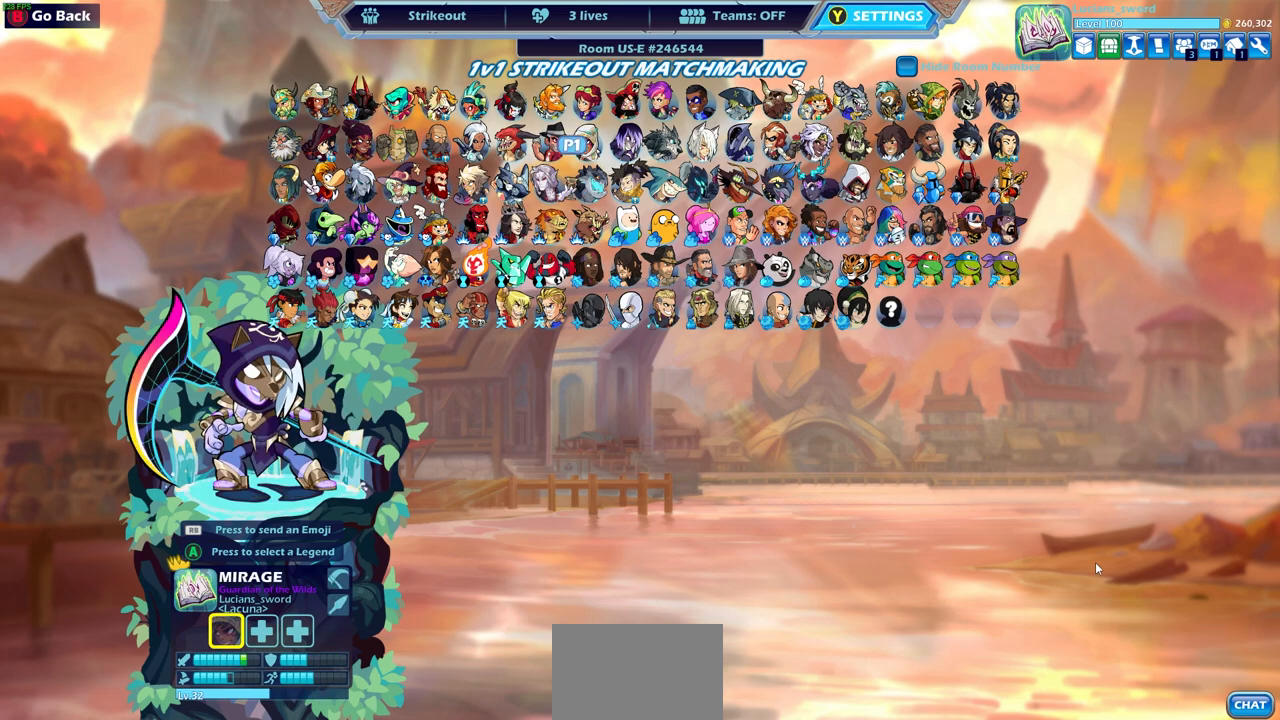
{"buttons": [], "left_stick": "center", "right_stick": "center", "events": [[50, "DPAD_LEFT", "down"], [167, "DPAD_LEFT", "up"], [267, "DPAD_LEFT", "down"], [383, "DPAD_LEFT", "up"]]}